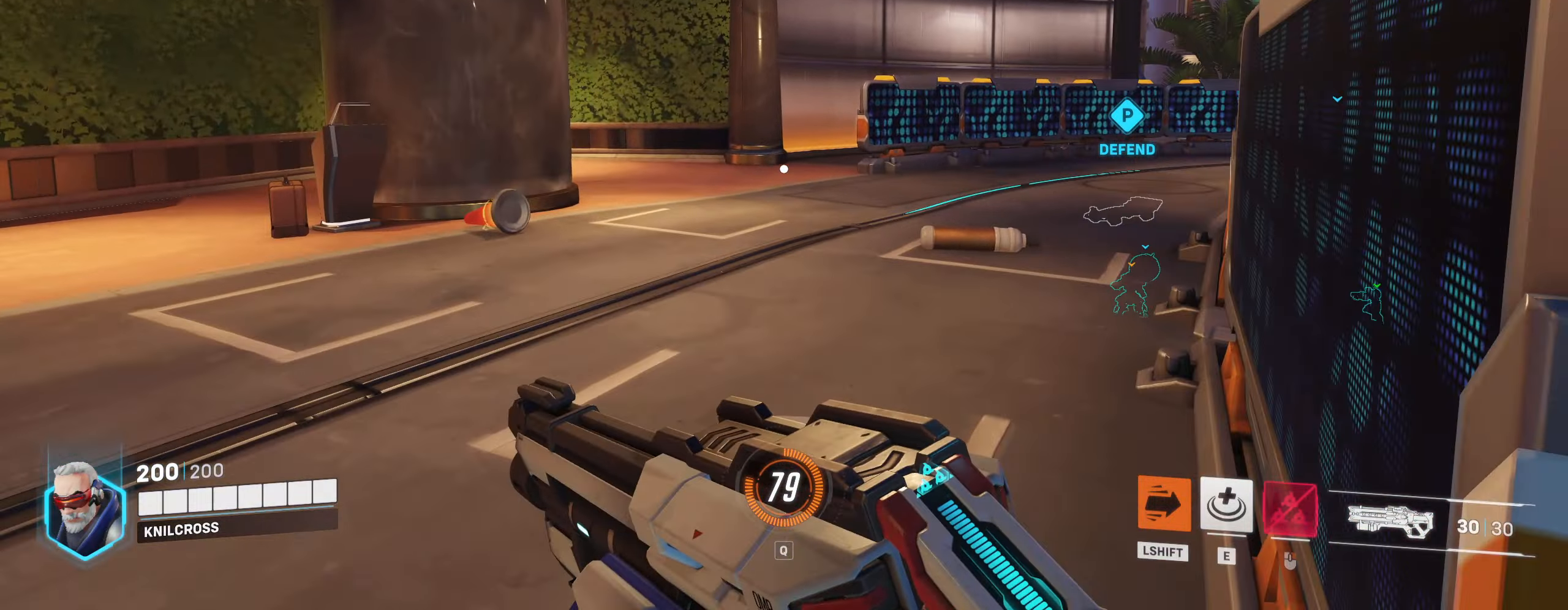
Gameplay with keyboard and mouse; each line is a JSON object with the keys and mouse buttons held at the frame after it. "events" lists presses ("down") and releases ("up") of "a", "alt", "ctrl", "d", "e", "f", "q", "r", "s", "shift", "space", "w", "mouse_left", "mouse_wheel", "mouse_right", "mouse_mb4" and "mouse_mb5" between this image and that frame as [ms after this image, input, new state], when the widget could be followed in between. "mouse_left", "mouse_wheel", "mouse_right", "mouse_mb4", "mouse_mb5" = the "left", "wheel", "right", "mb4", "mb5" buttons of the "mouse" list. No other keys are recorded. "wheel" means that the mouse wheel is clicked or scrolled. Mouse movement is not recorded.
{"keys": ["w"], "mouse": [], "events": [[66, "mouse_wheel", "up"]]}
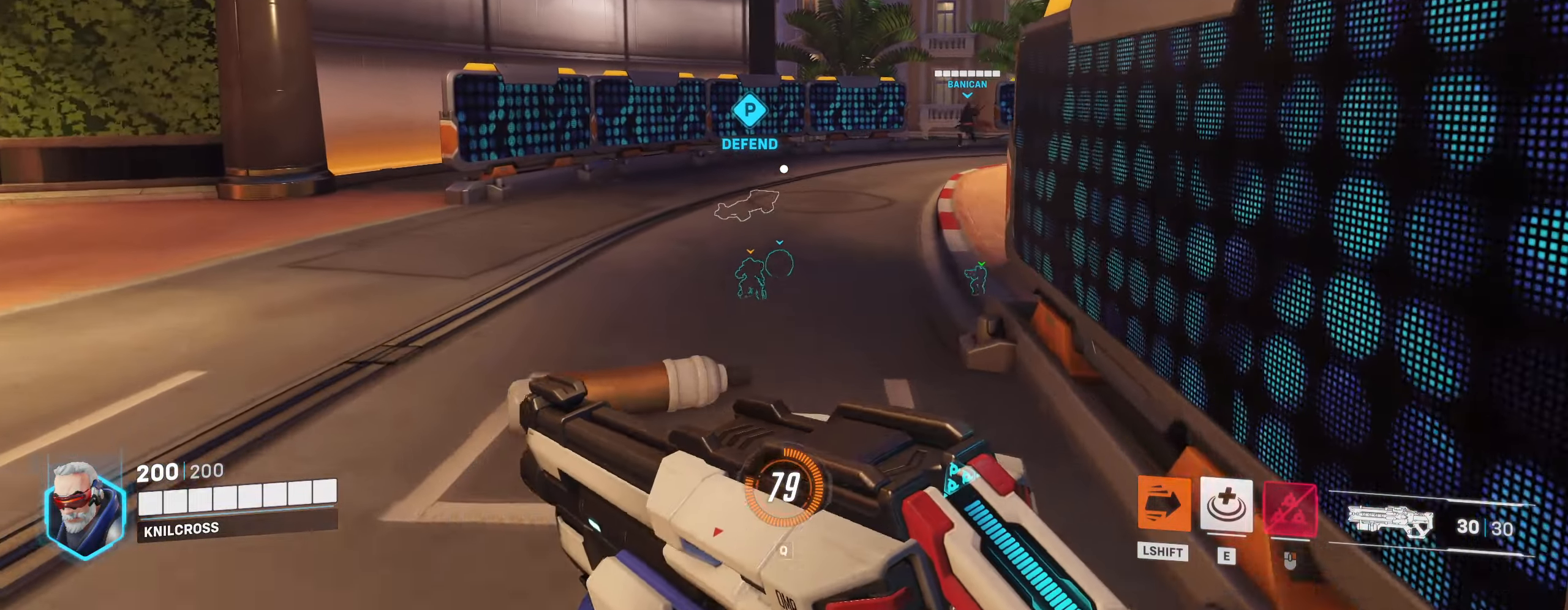
{"keys": ["w"], "mouse": [], "events": [[300, "mouse_wheel", "down"], [366, "mouse_wheel", "up"]]}
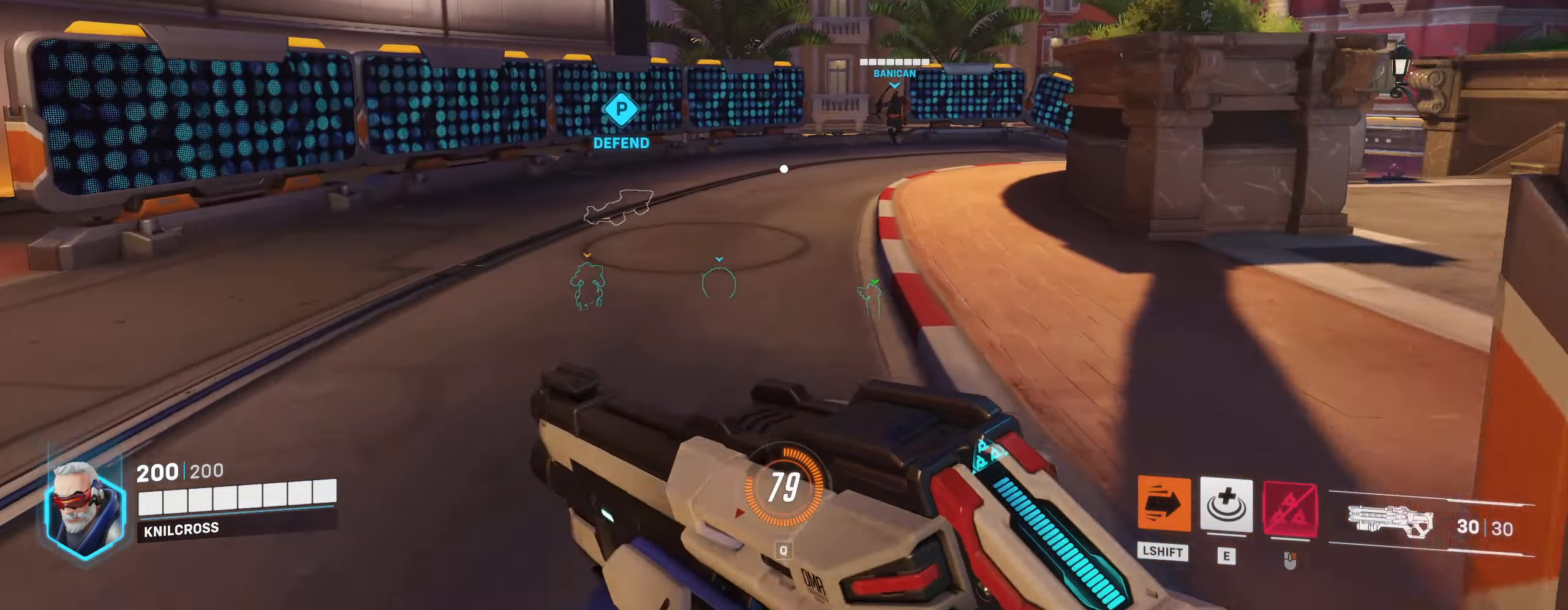
{"keys": ["w"], "mouse": [], "events": []}
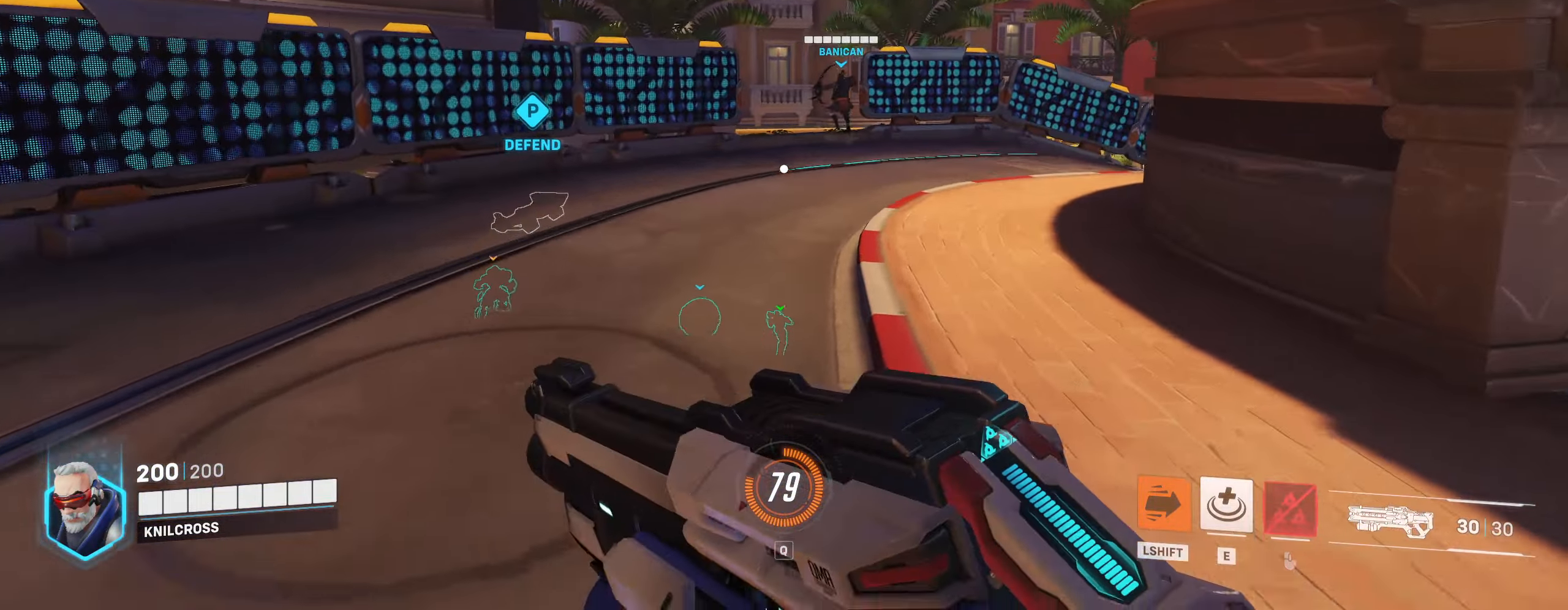
{"keys": ["w"], "mouse": [], "events": []}
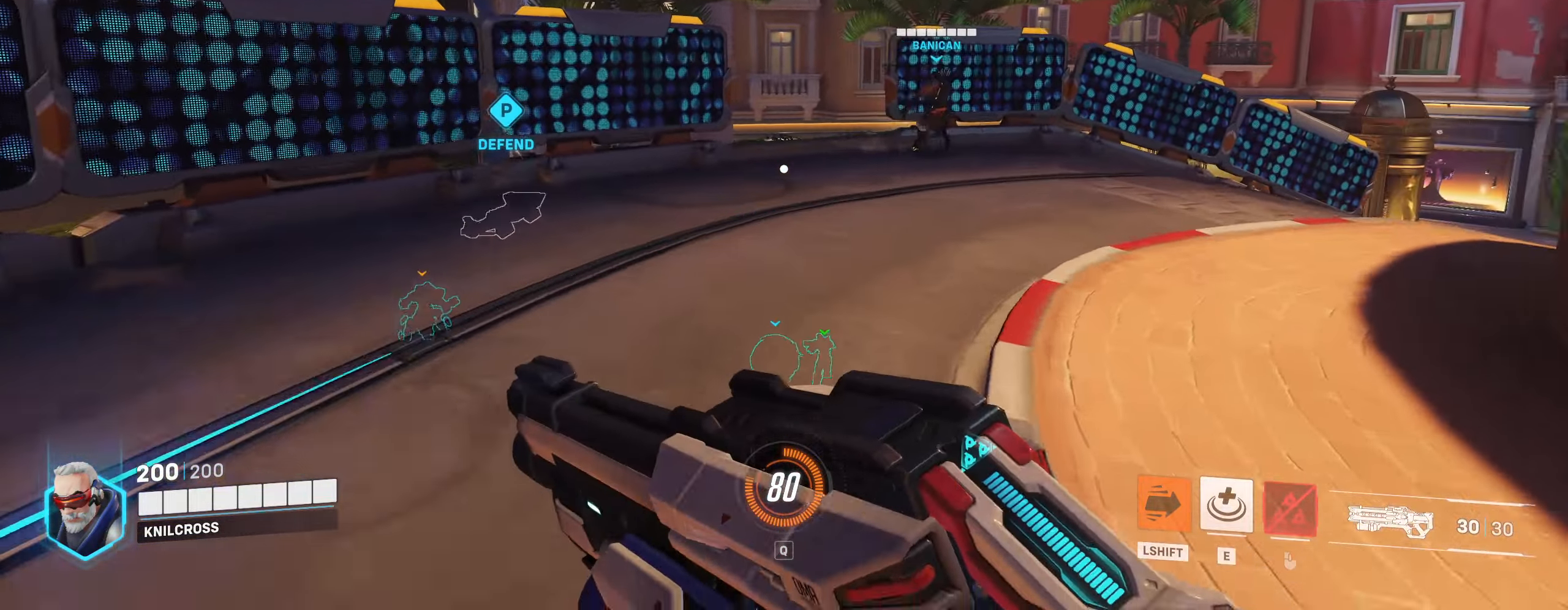
{"keys": ["w"], "mouse": [], "events": []}
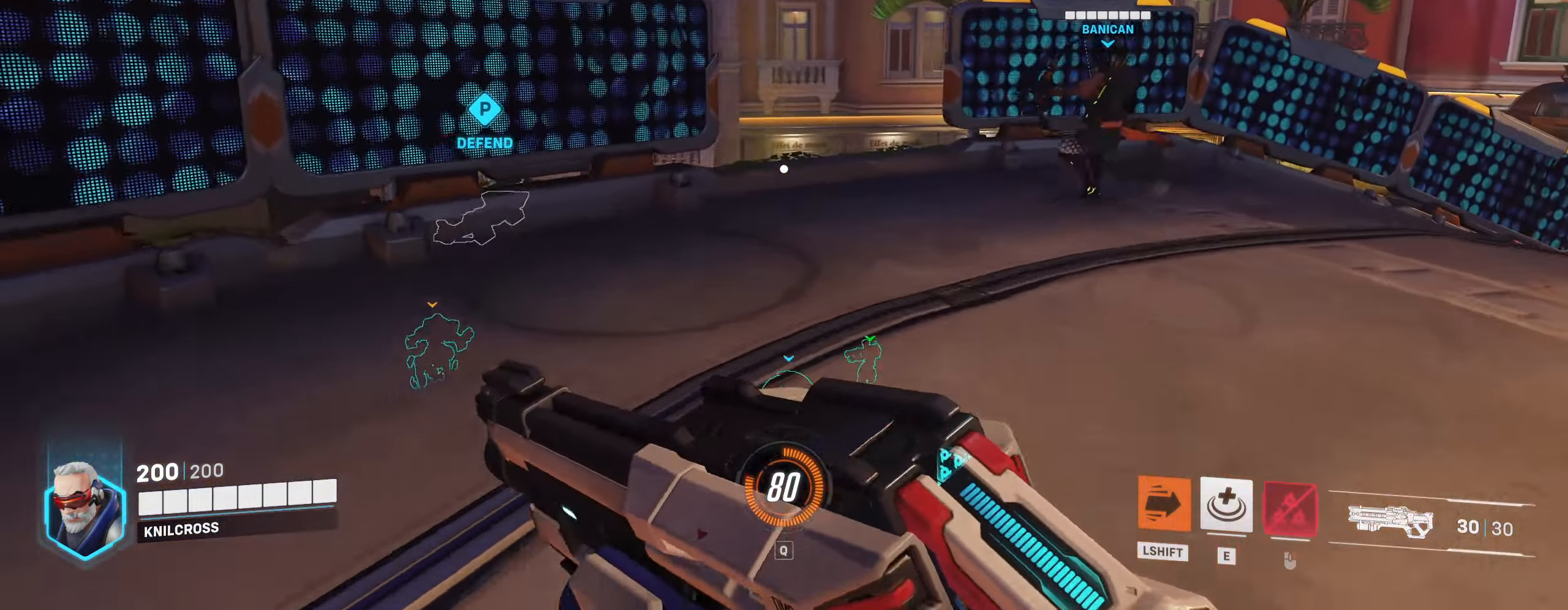
{"keys": ["w"], "mouse": [], "events": []}
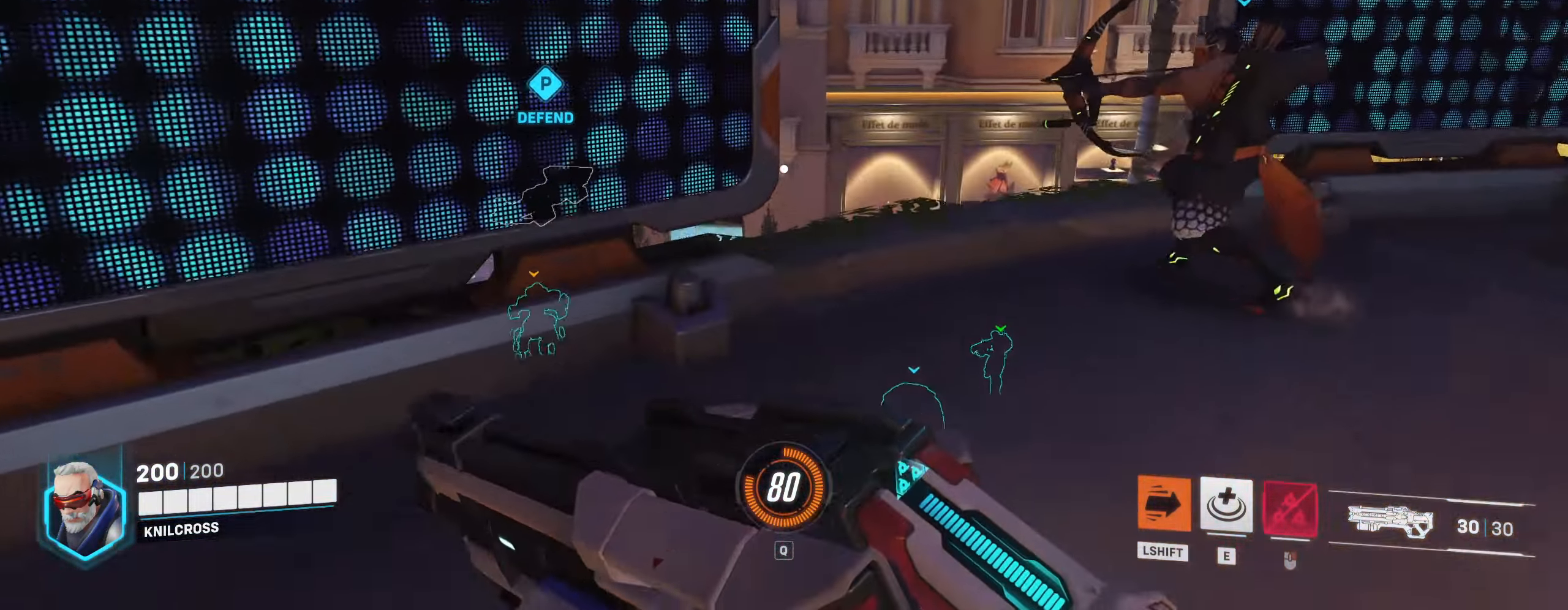
{"keys": ["w"], "mouse": [], "events": [[233, "d", "down"], [500, "d", "up"]]}
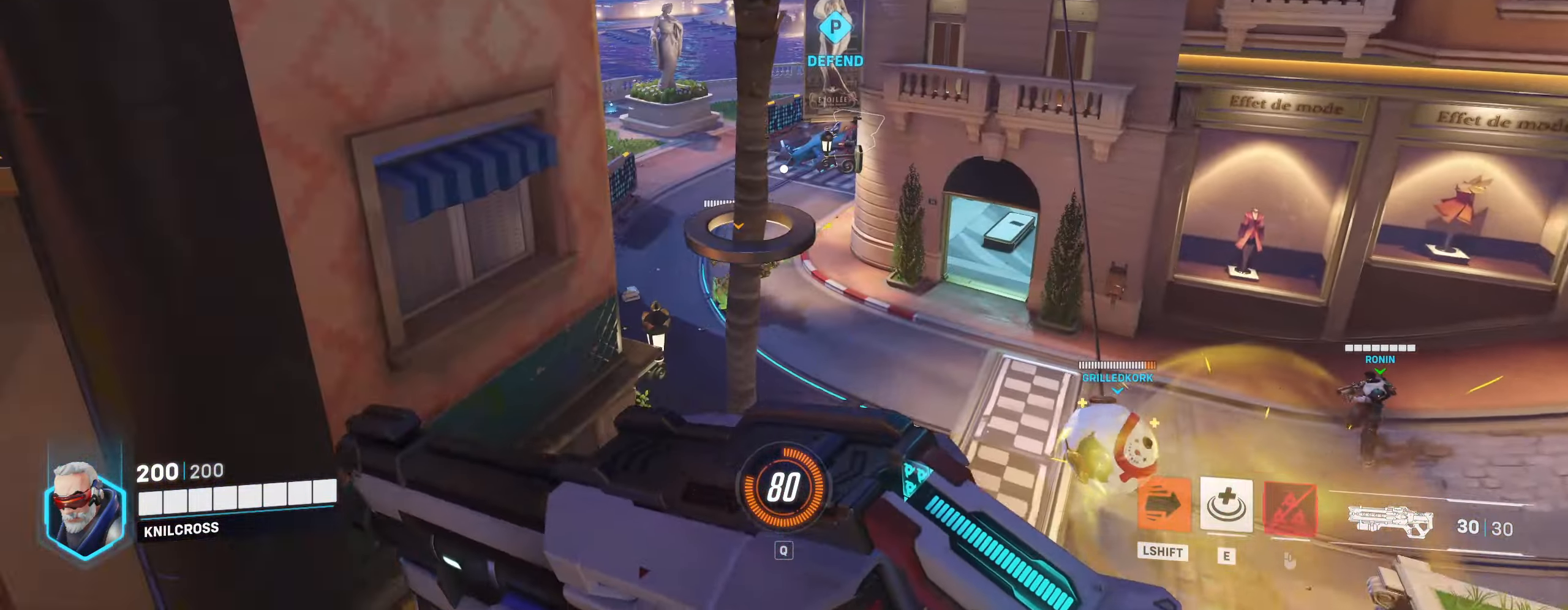
{"keys": ["a", "w"], "mouse": [], "events": [[183, "space", "down"], [332, "space", "up"], [466, "a", "down"]]}
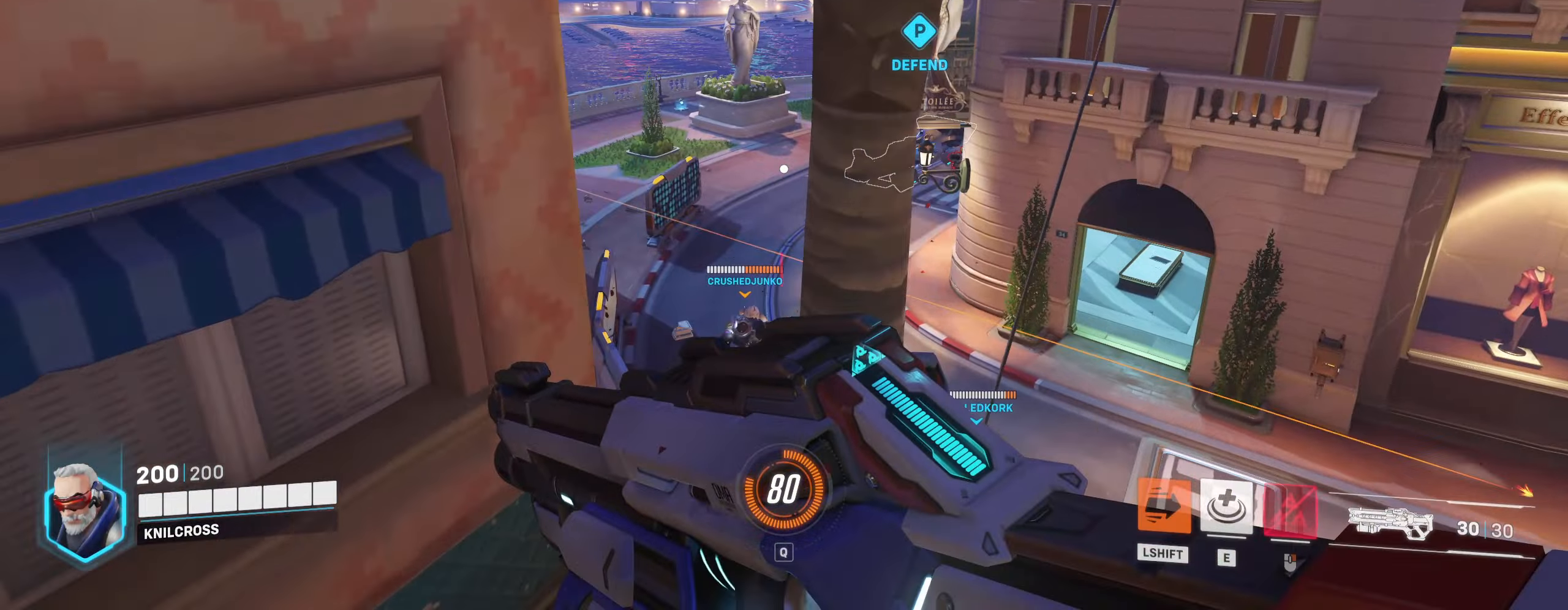
{"keys": ["w"], "mouse": [], "events": [[350, "a", "up"]]}
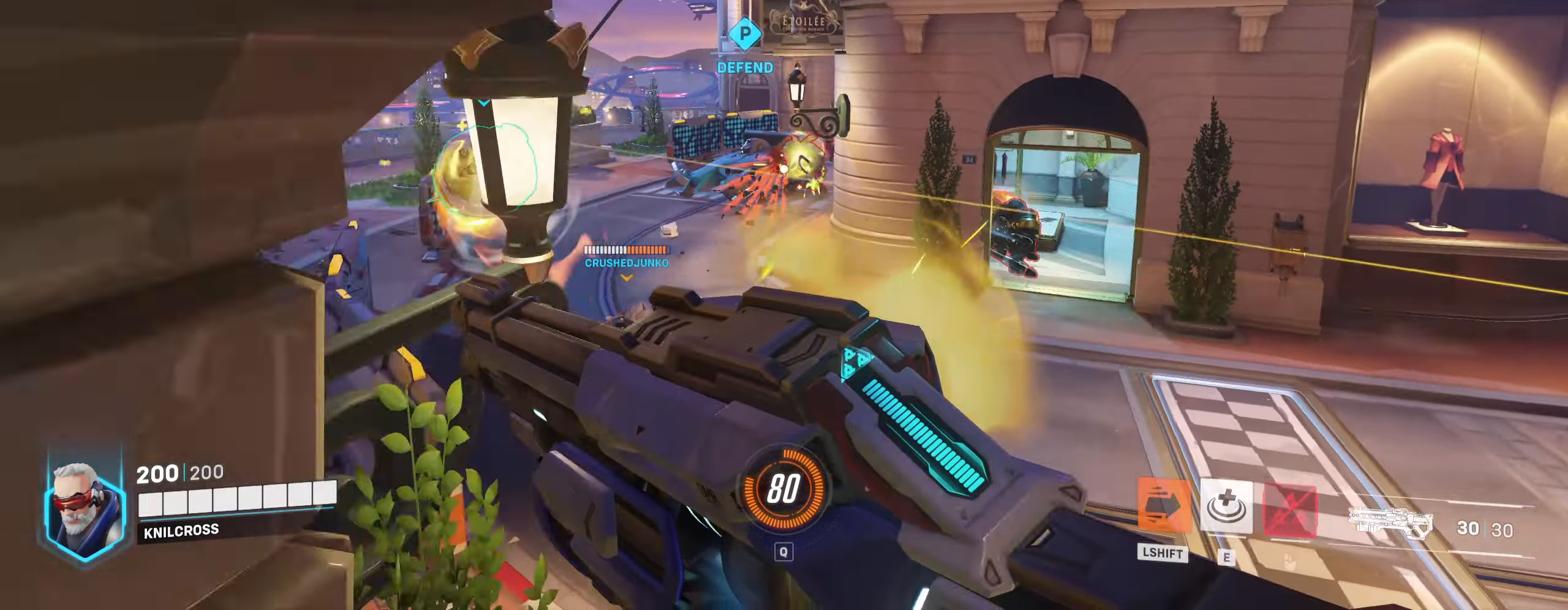
{"keys": ["w"], "mouse": ["right"], "events": [[333, "space", "down"], [433, "mouse_right", "down"], [450, "space", "up"]]}
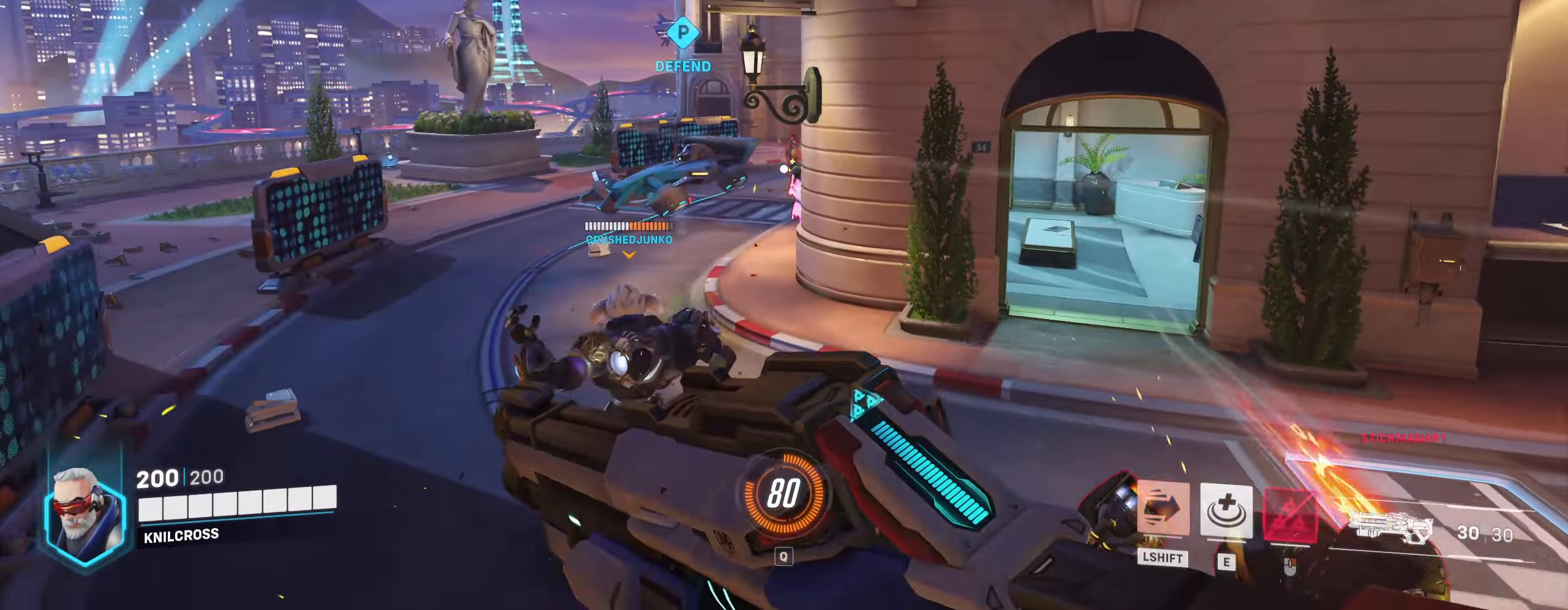
{"keys": ["a"], "mouse": [], "events": [[100, "mouse_right", "up"], [267, "a", "down"], [450, "w", "up"]]}
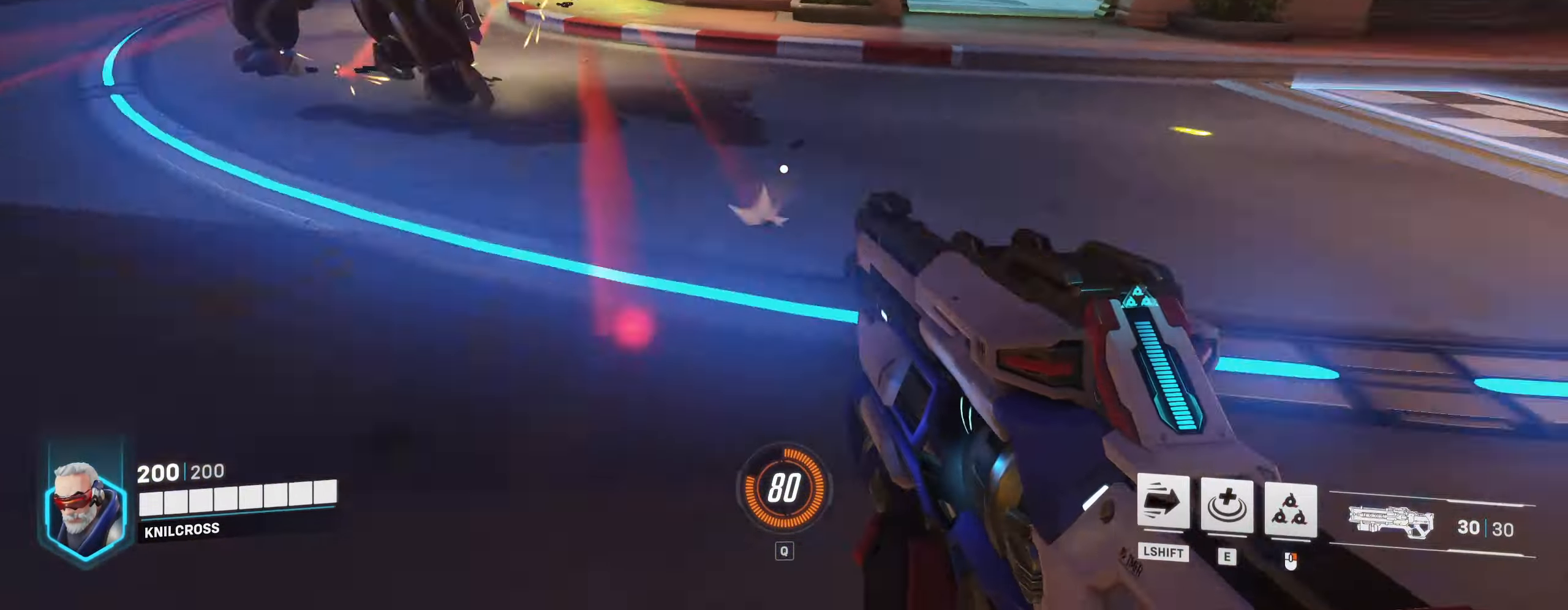
{"keys": ["a", "w"], "mouse": ["right"], "events": [[33, "s", "down"], [50, "a", "up"], [117, "s", "up"], [167, "w", "down"], [183, "a", "down"], [450, "mouse_right", "down"]]}
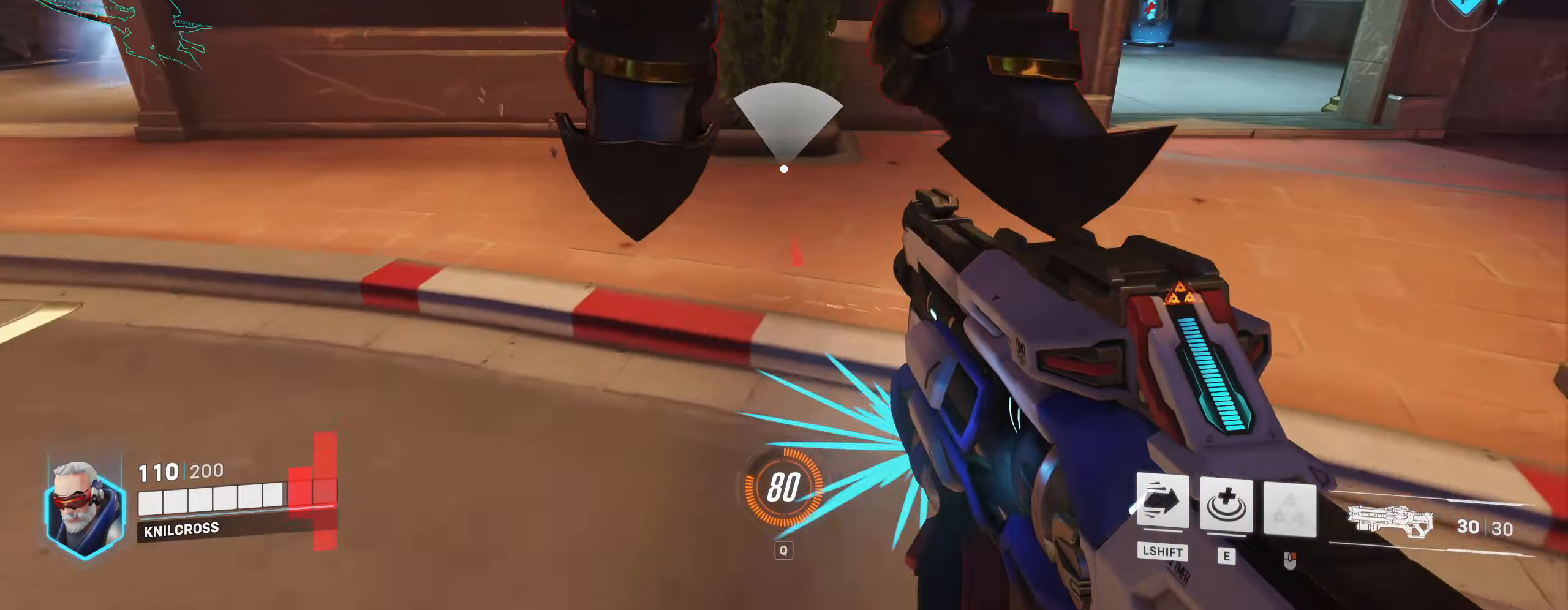
{"keys": ["a", "s"], "mouse": ["left"], "events": [[67, "mouse_right", "up"], [117, "w", "up"], [200, "space", "down"], [317, "space", "up"], [467, "s", "down"], [500, "mouse_left", "down"]]}
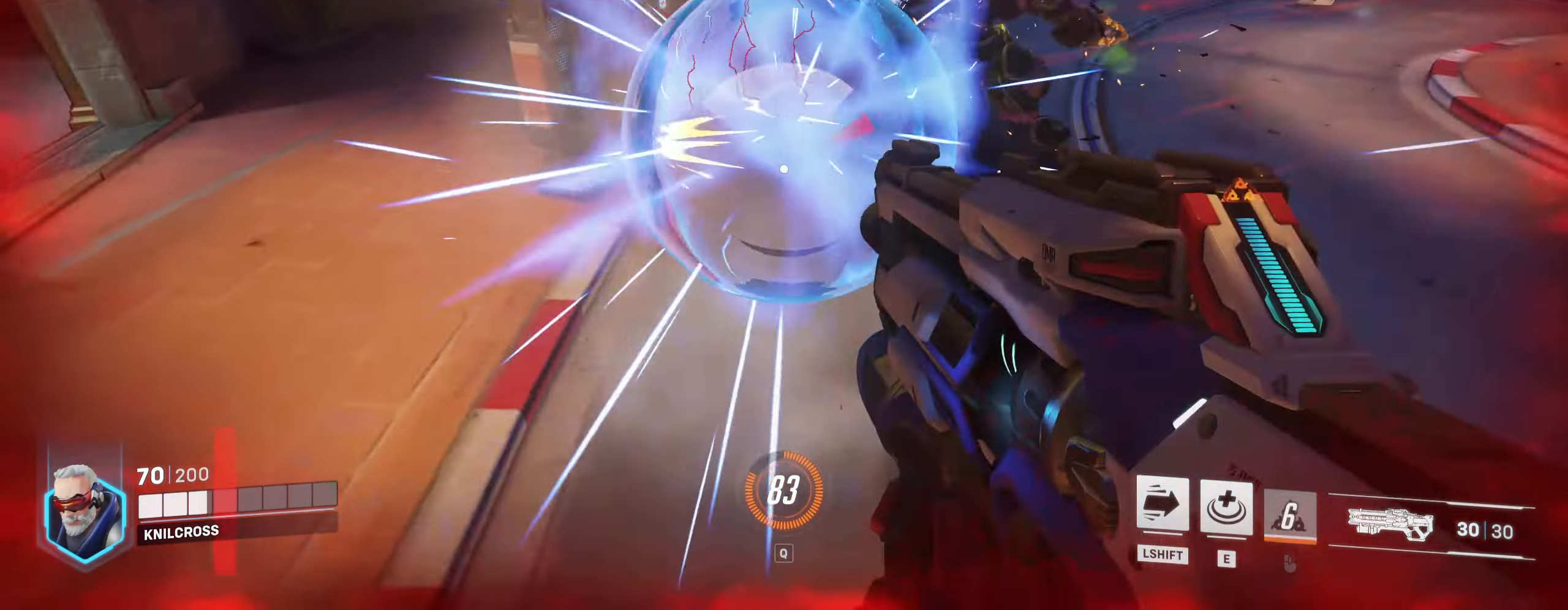
{"keys": ["e", "s"], "mouse": ["left"], "events": [[150, "a", "up"], [467, "e", "down"]]}
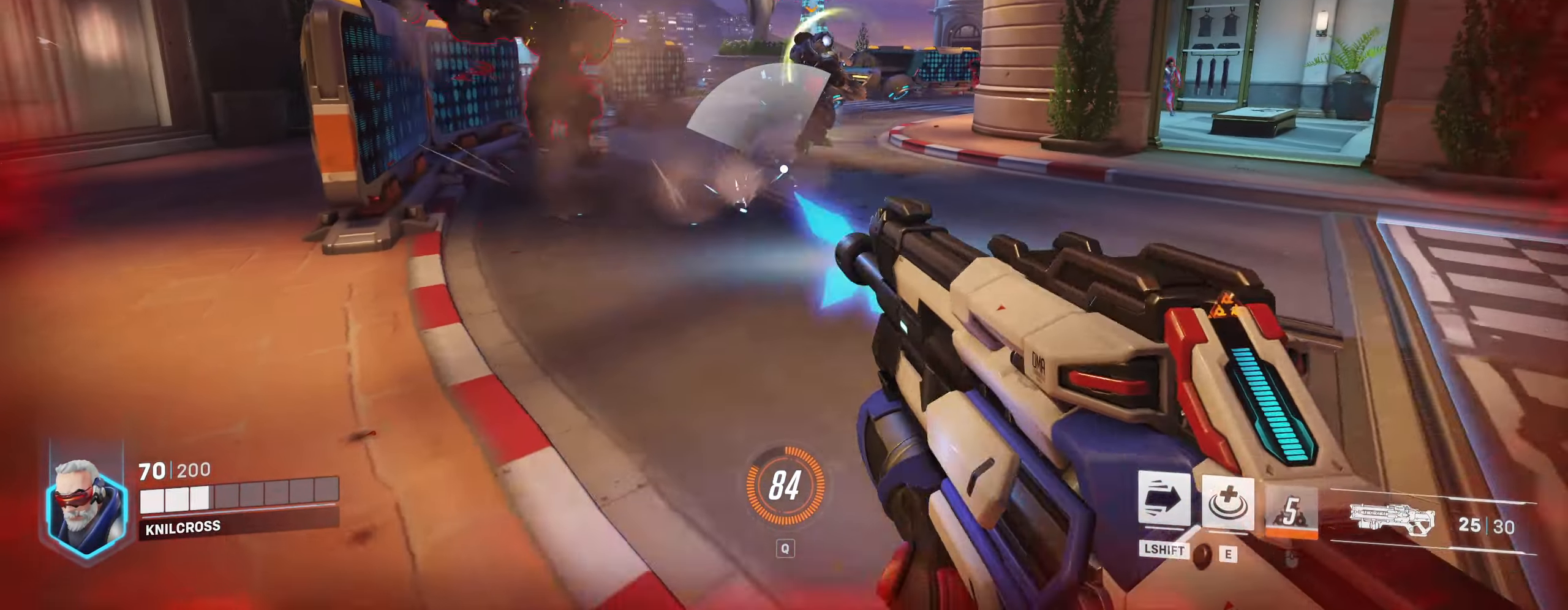
{"keys": ["d"], "mouse": [], "events": [[83, "e", "up"], [117, "d", "down"], [200, "s", "up"], [483, "mouse_left", "up"]]}
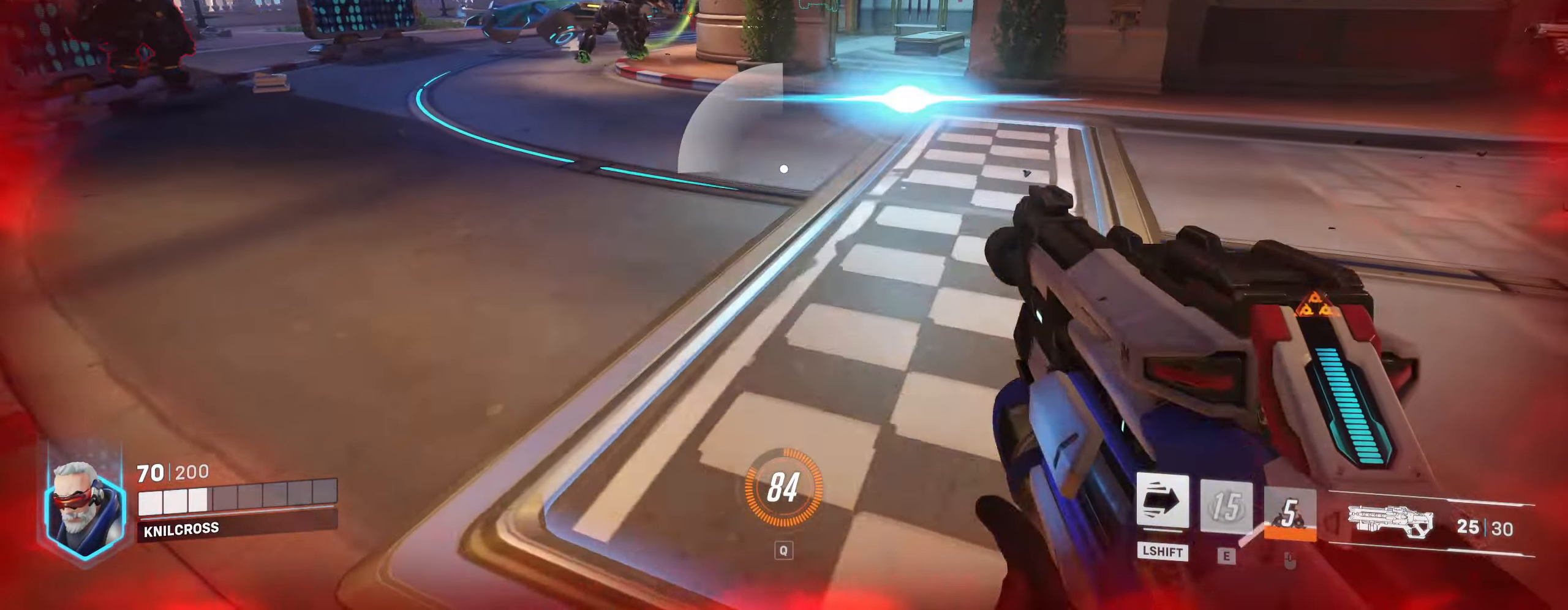
{"keys": ["s"], "mouse": ["left"]}
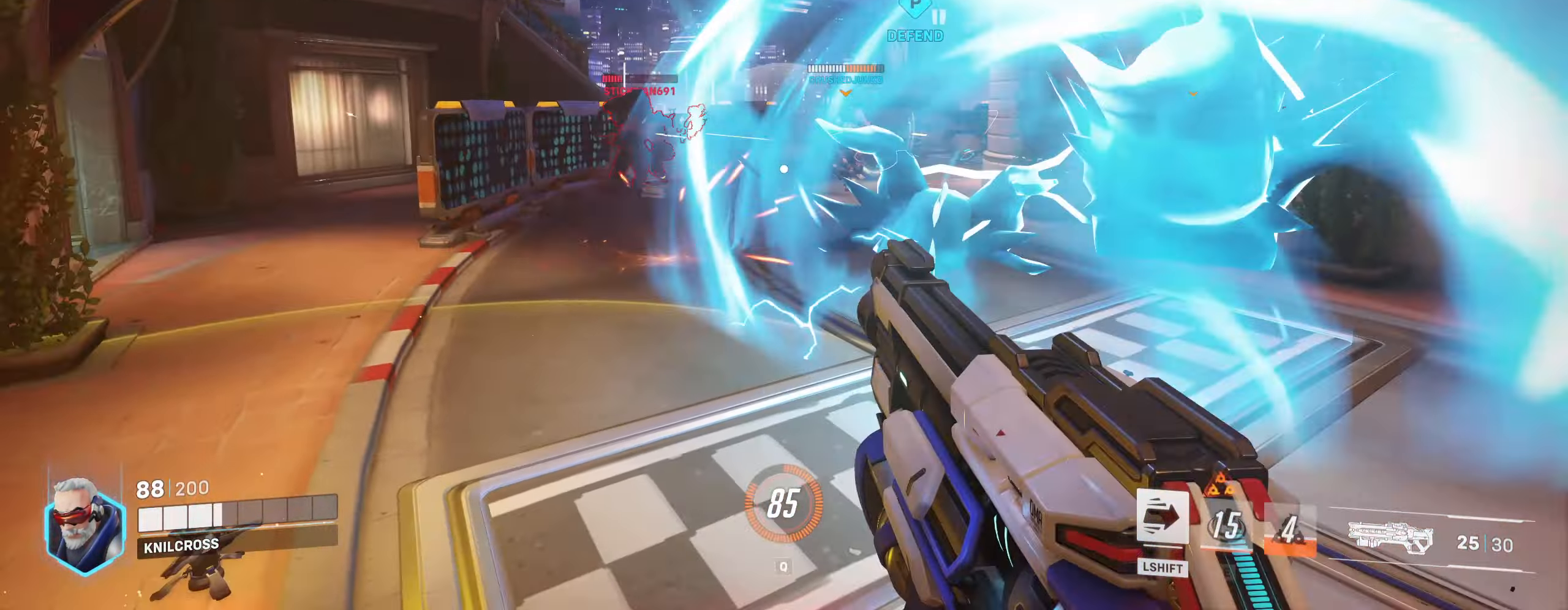
{"keys": ["a", "s"], "mouse": ["left"]}
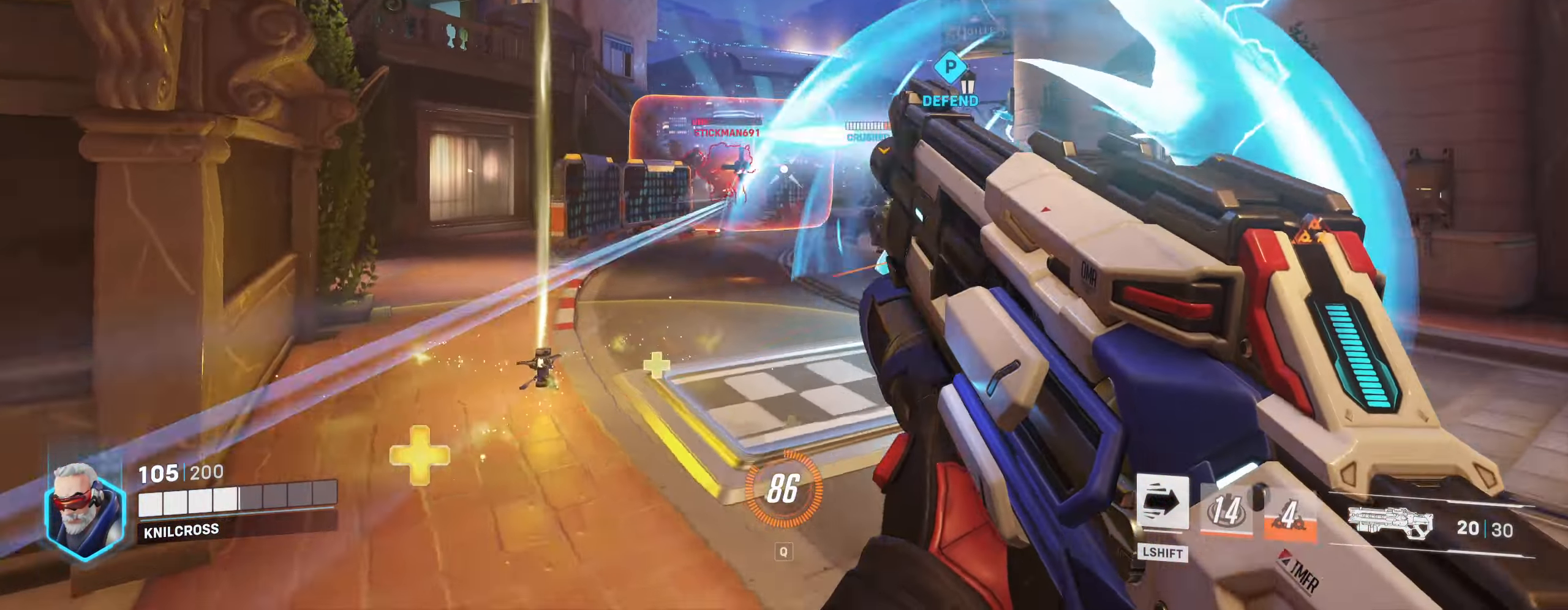
{"keys": ["w"], "mouse": ["left"], "events": [[50, "s", "up"], [183, "w", "down"], [334, "mouse_right", "down"], [367, "mouse_right", "up"], [417, "a", "up"]]}
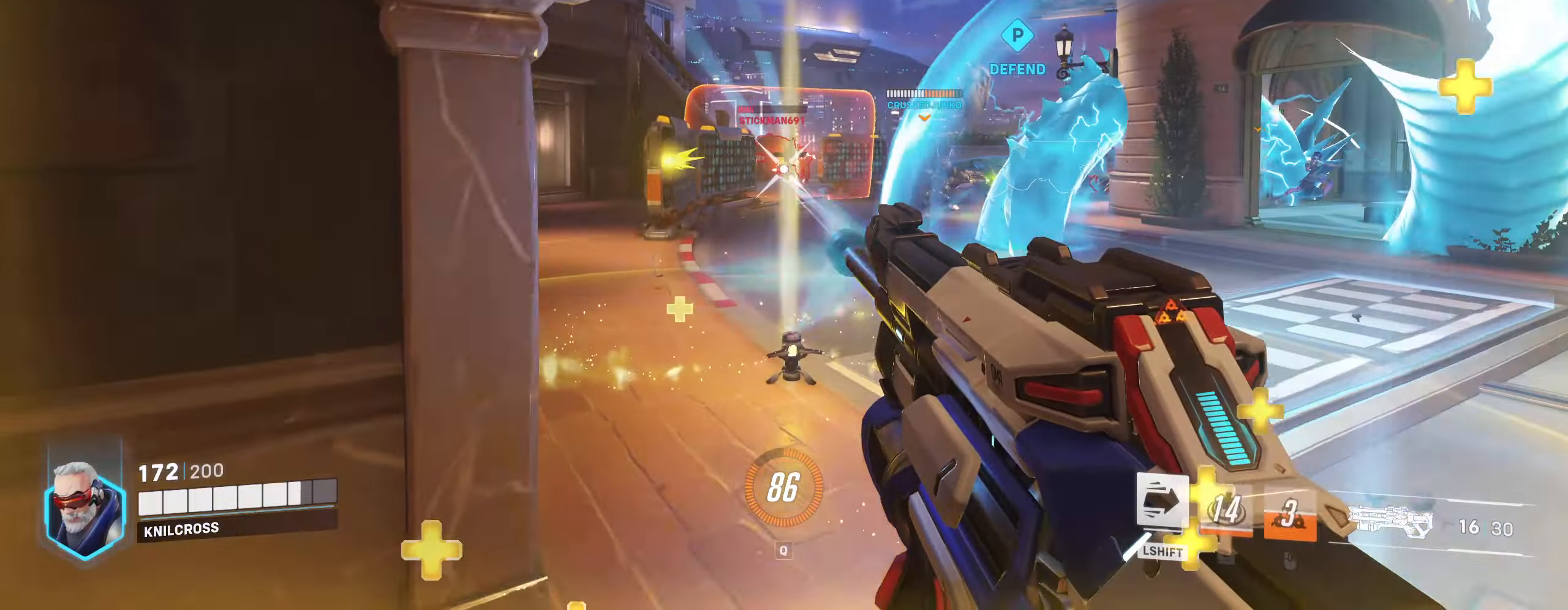
{"keys": ["w"], "mouse": ["left"], "events": [[234, "d", "down"], [384, "d", "up"]]}
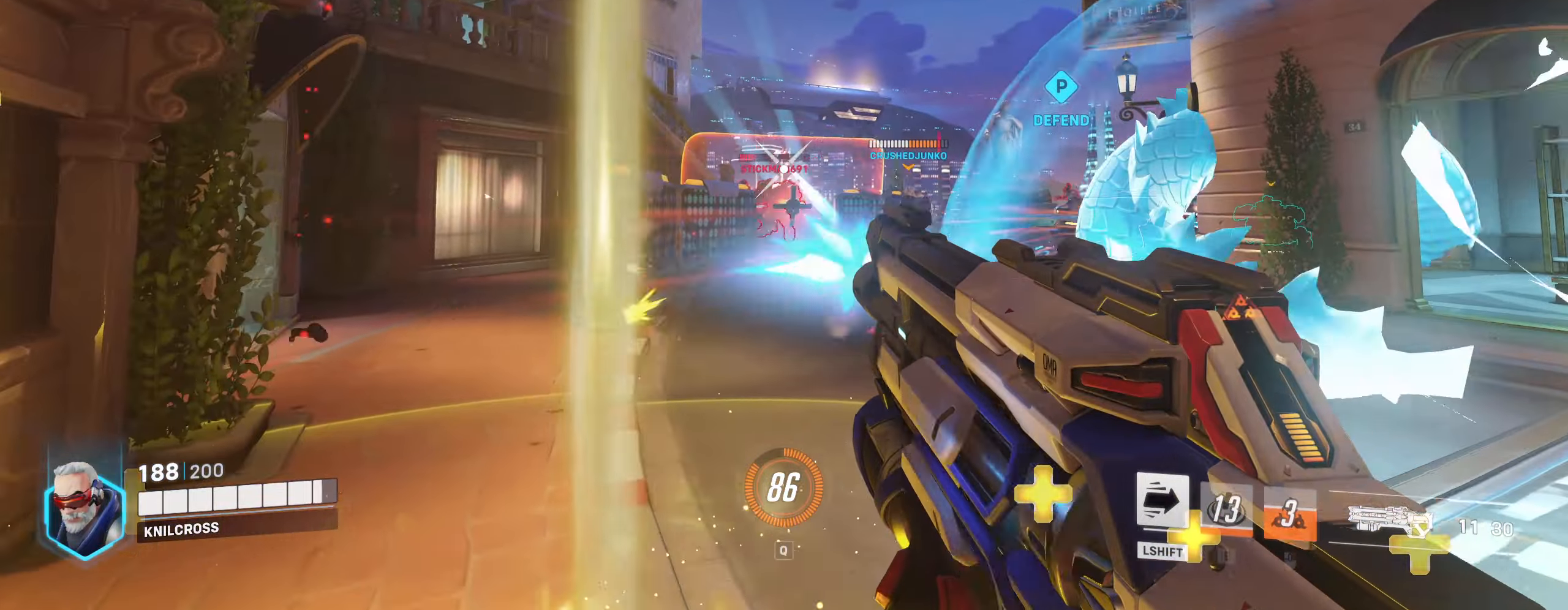
{"keys": ["a", "w"], "mouse": ["left"], "events": [[100, "a", "down"]]}
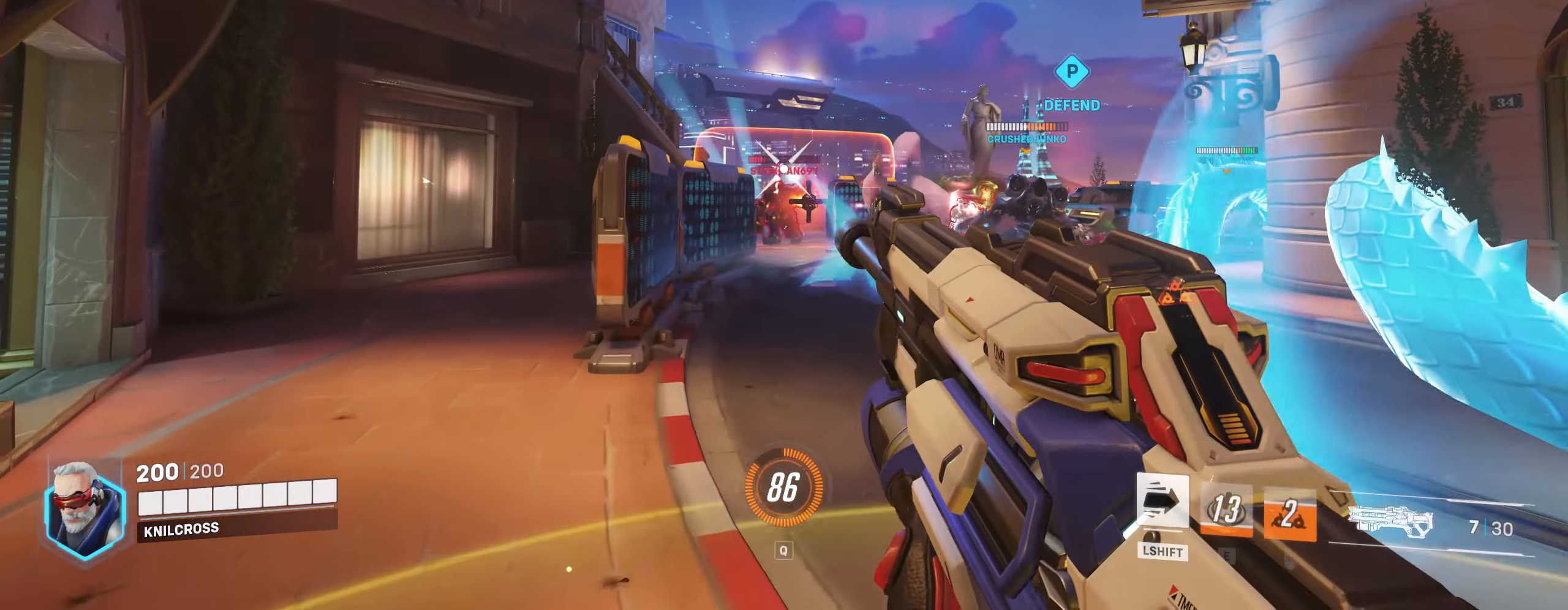
{"keys": ["d", "s"], "mouse": ["left"], "events": [[84, "a", "up"], [100, "w", "up"], [350, "s", "down"], [367, "d", "down"]]}
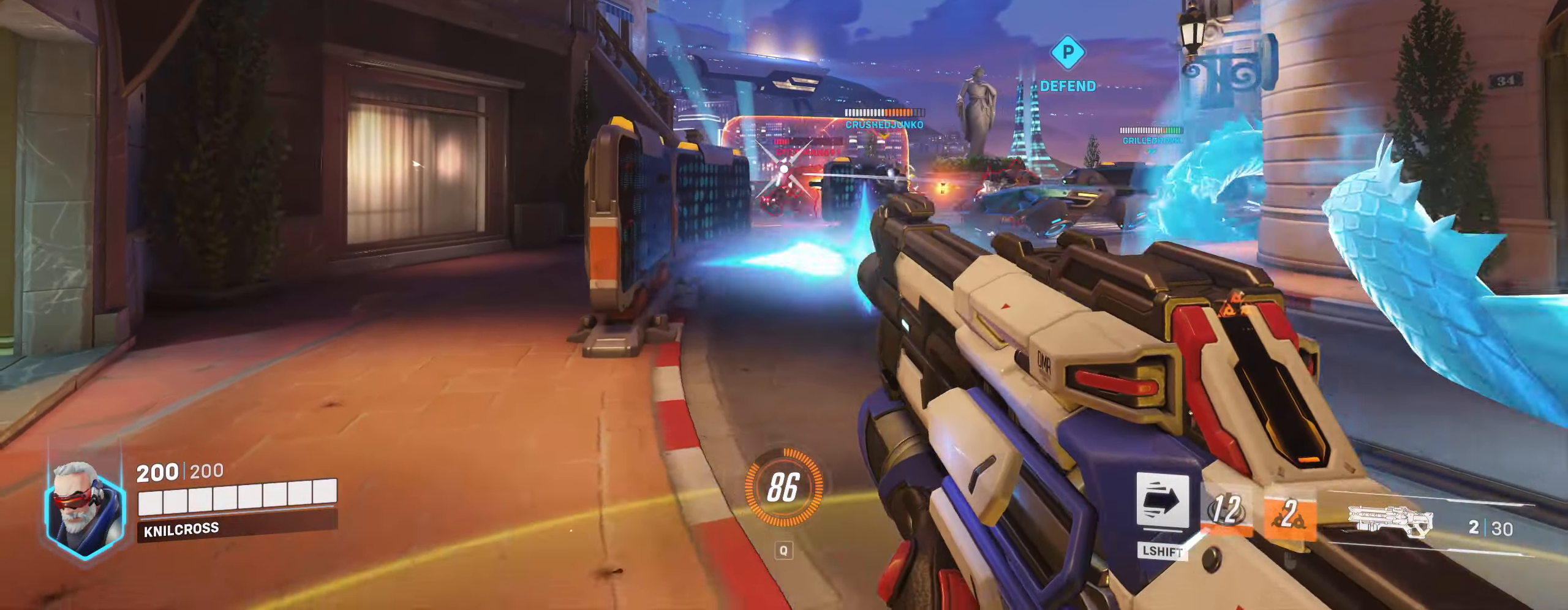
{"keys": ["w"], "mouse": ["left"], "events": [[167, "d", "up"], [417, "s", "up"], [484, "d", "down"], [484, "w", "down"], [500, "d", "up"]]}
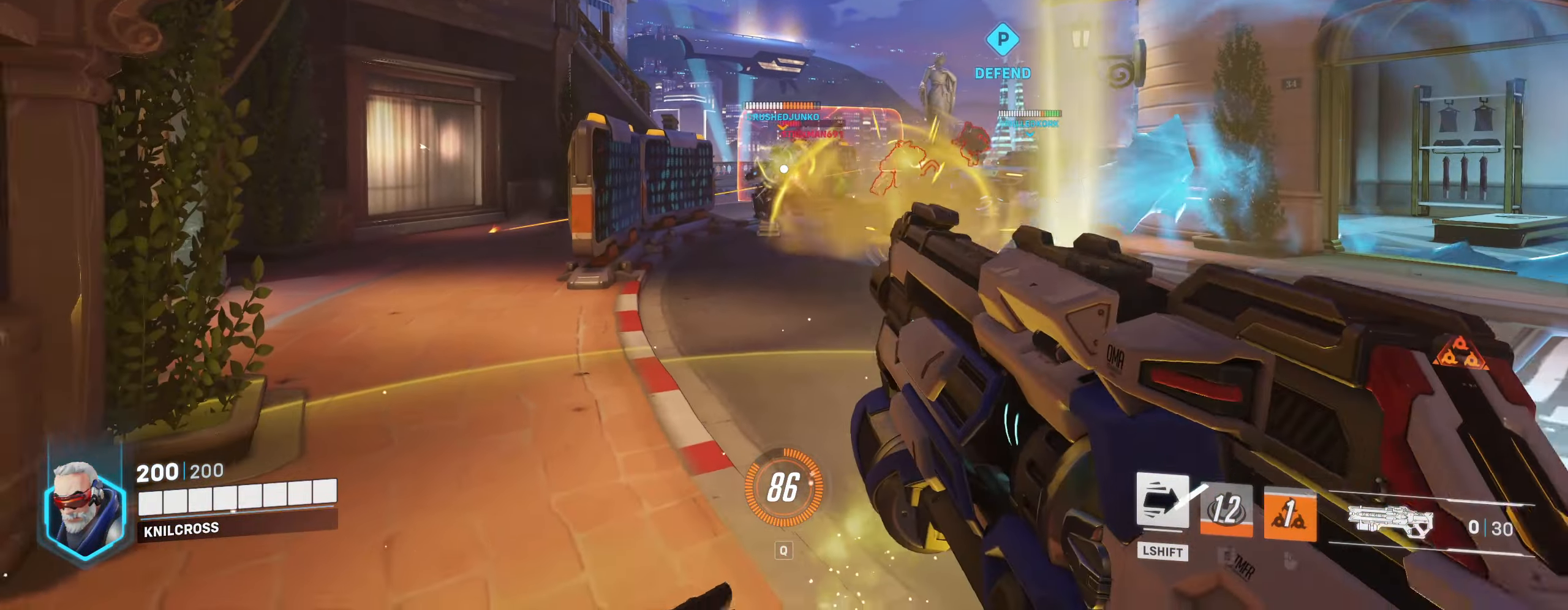
{"keys": [], "mouse": ["right"], "events": [[117, "mouse_left", "up"], [484, "mouse_right", "down"], [500, "w", "up"]]}
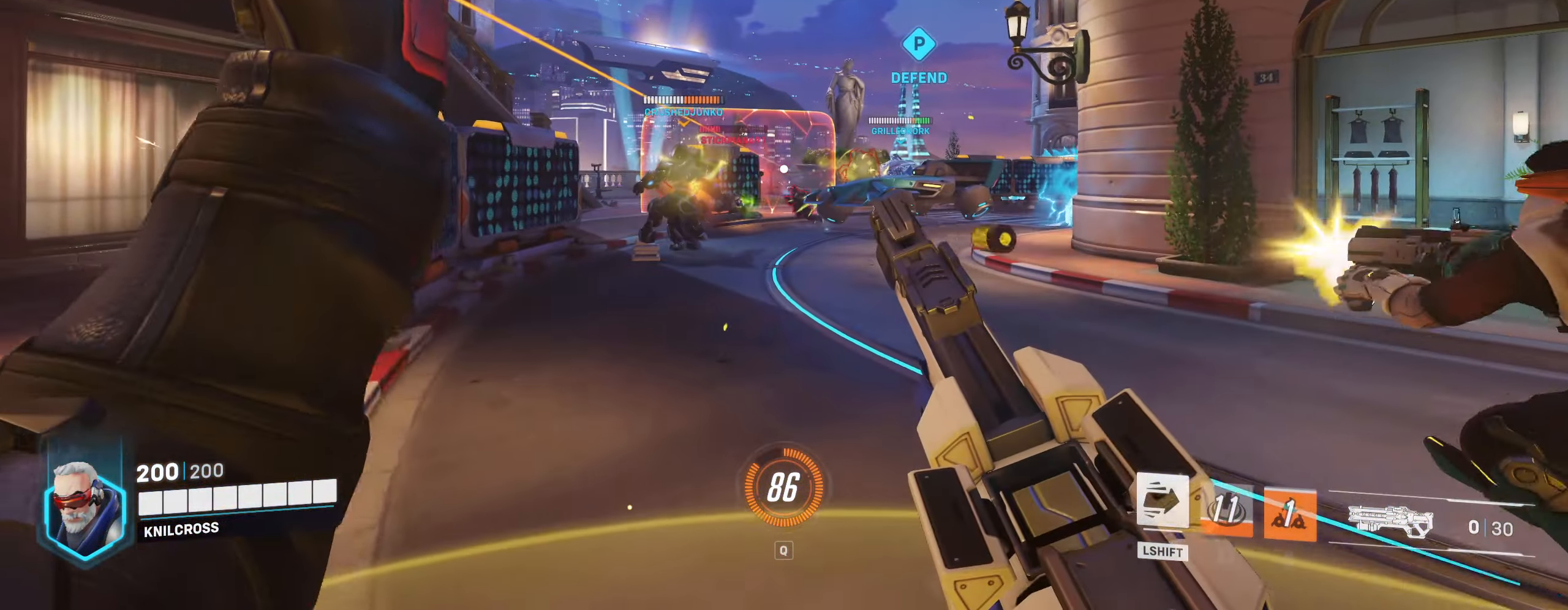
{"keys": ["a", "s"], "mouse": [], "events": [[100, "mouse_right", "up"], [167, "a", "down"], [167, "s", "down"]]}
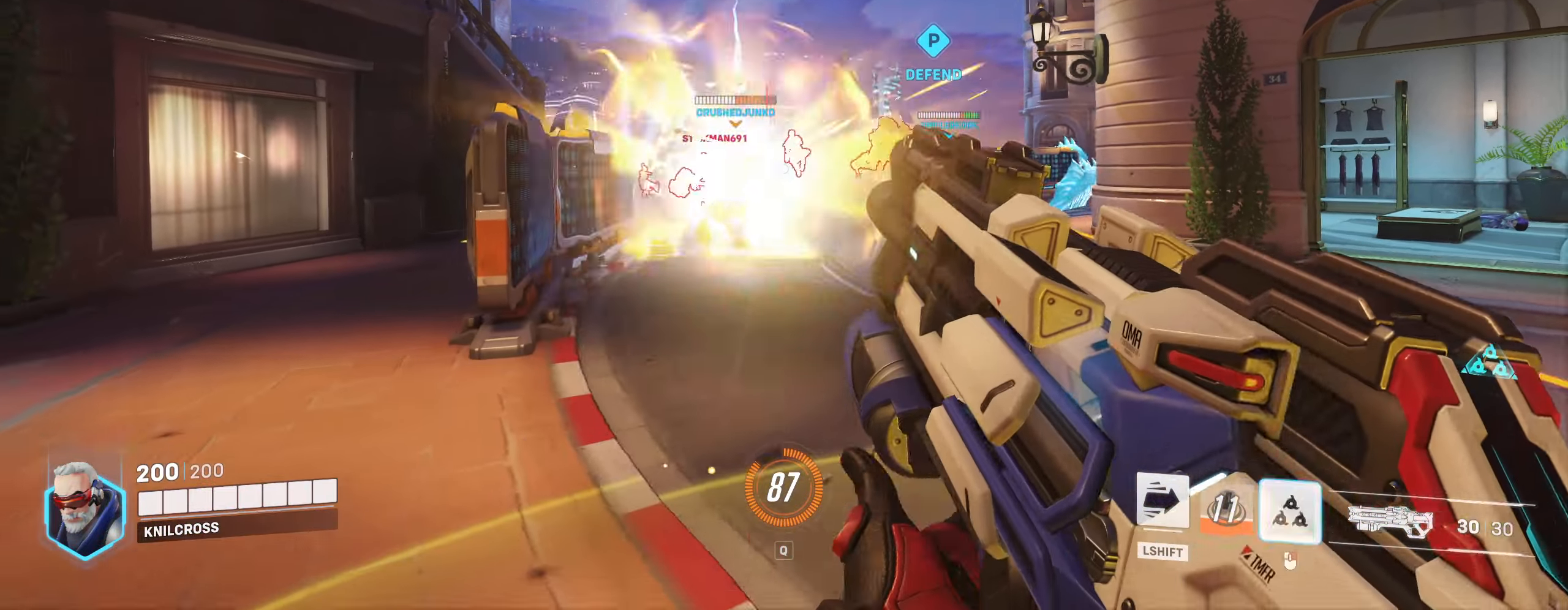
{"keys": ["a"], "mouse": ["left"], "events": [[50, "a", "up"], [84, "mouse_left", "down"], [217, "d", "down"], [300, "s", "up"], [350, "s", "down"], [384, "d", "up"], [417, "a", "down"], [484, "s", "up"]]}
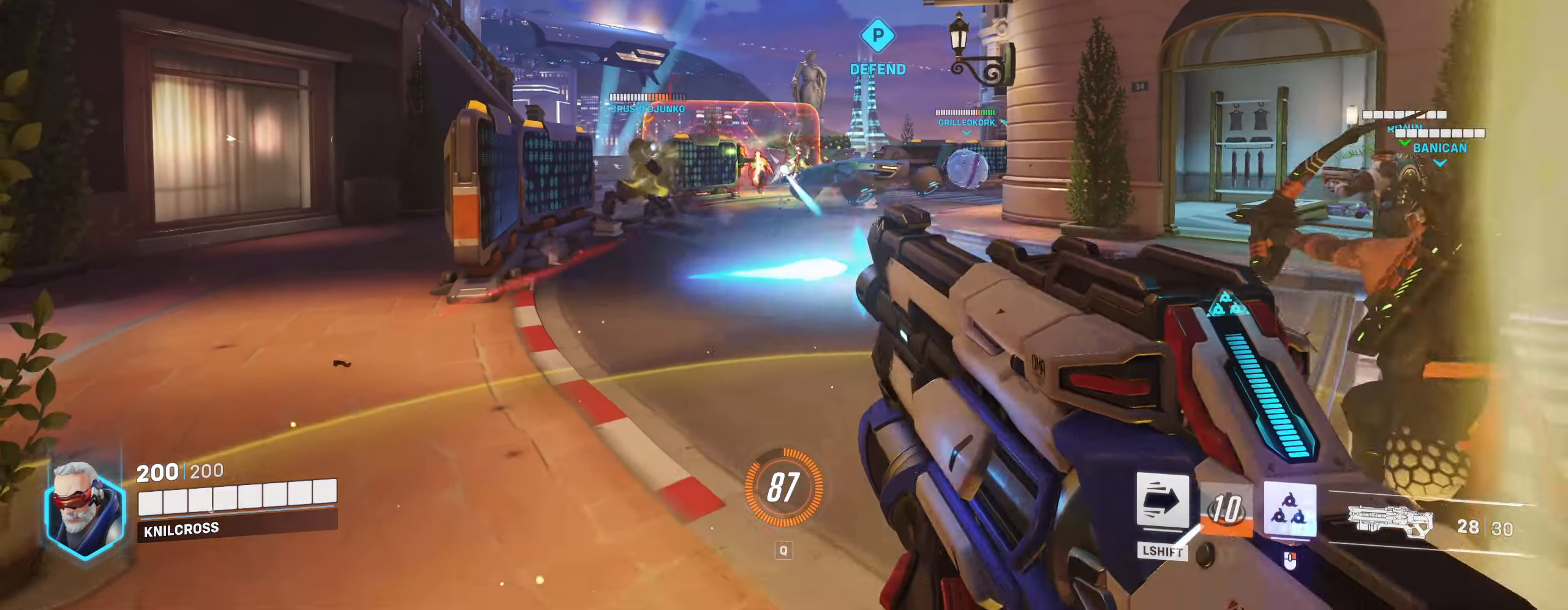
{"keys": [], "mouse": ["left"], "events": [[67, "w", "down"], [417, "a", "up"], [417, "w", "up"]]}
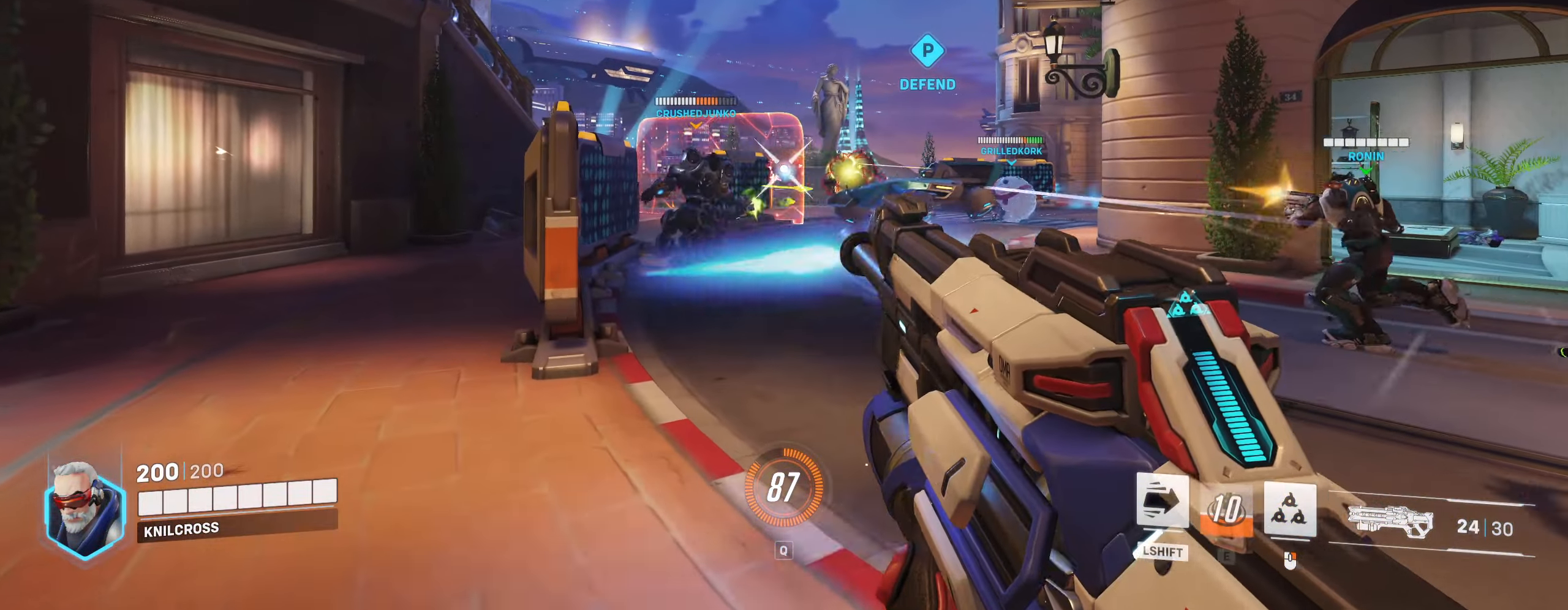
{"keys": ["d", "s"], "mouse": ["left"], "events": [[17, "s", "down"], [167, "d", "down"], [217, "s", "up"], [367, "s", "down"]]}